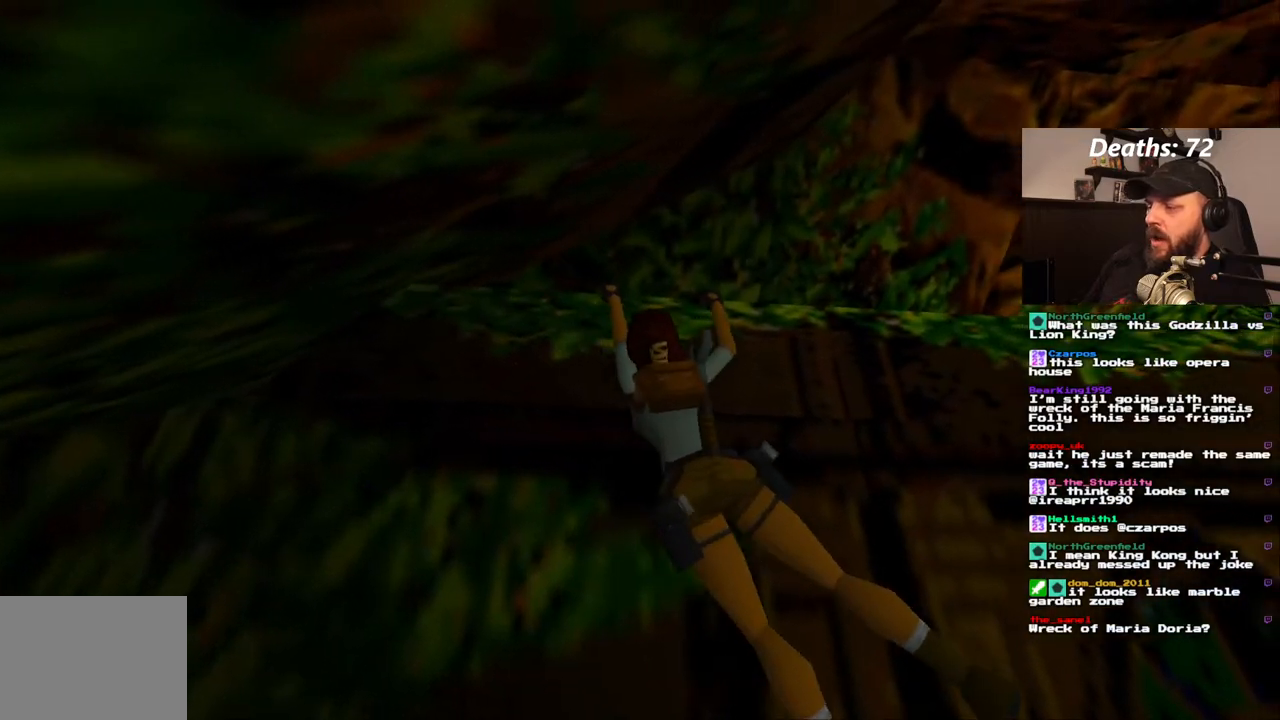
Gameplay with a controller (PlayStation layout); each line is a JSON object with the inputs held at the frame after it (dt_ms = milliseconds from this image to that frame). "events" lists button and stick changes between this image and that frame as [ms after this image, input, new state], when the widget could be followed in between. Not read: L3 R3.
{"dt_ms": 500, "buttons": ["CROSS", "DPAD_RIGHT"], "left_stick": "center", "right_stick": "center", "events": []}
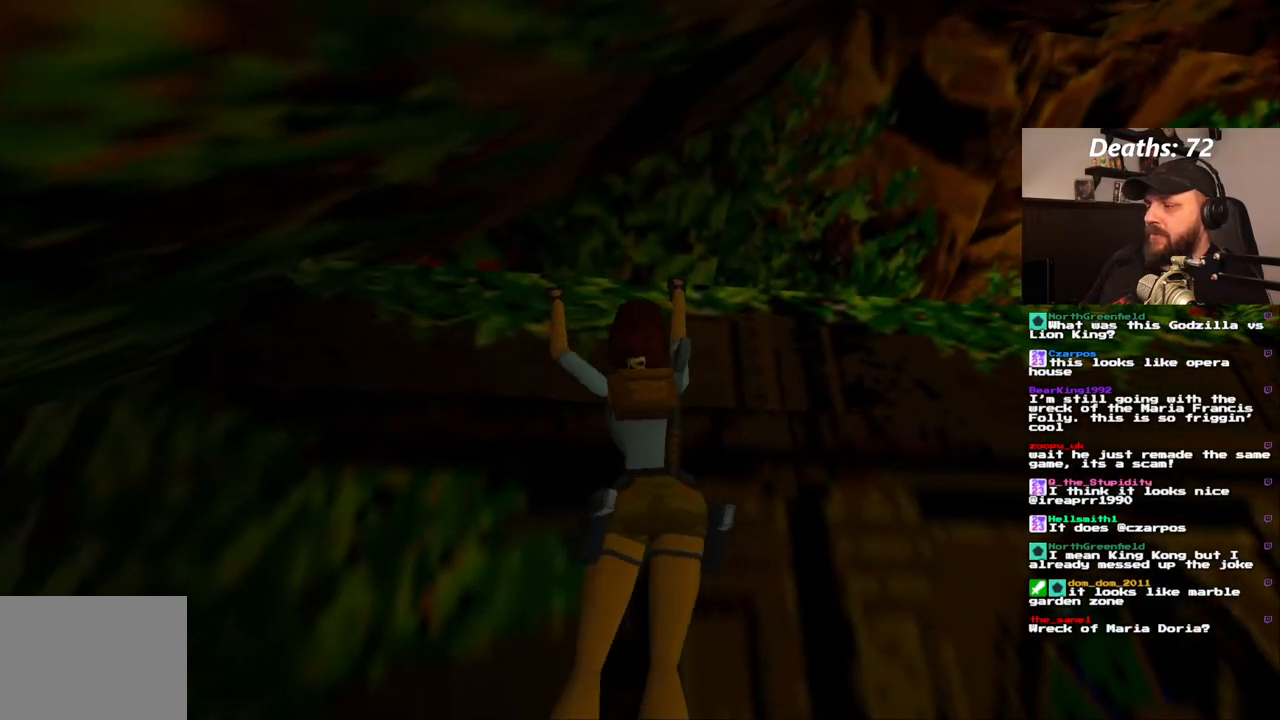
{"dt_ms": 500, "buttons": ["CROSS", "DPAD_RIGHT"], "left_stick": "center", "right_stick": "center", "events": []}
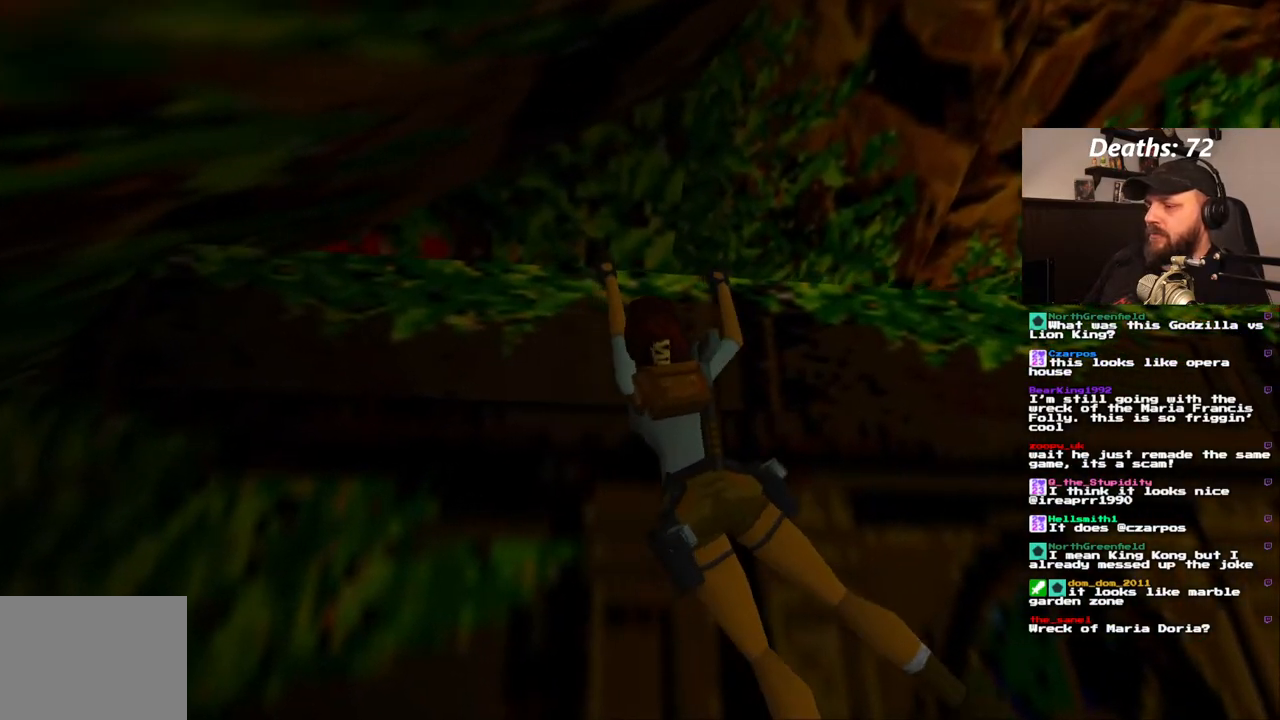
{"dt_ms": 500, "buttons": ["CROSS", "DPAD_RIGHT"], "left_stick": "center", "right_stick": "center", "events": []}
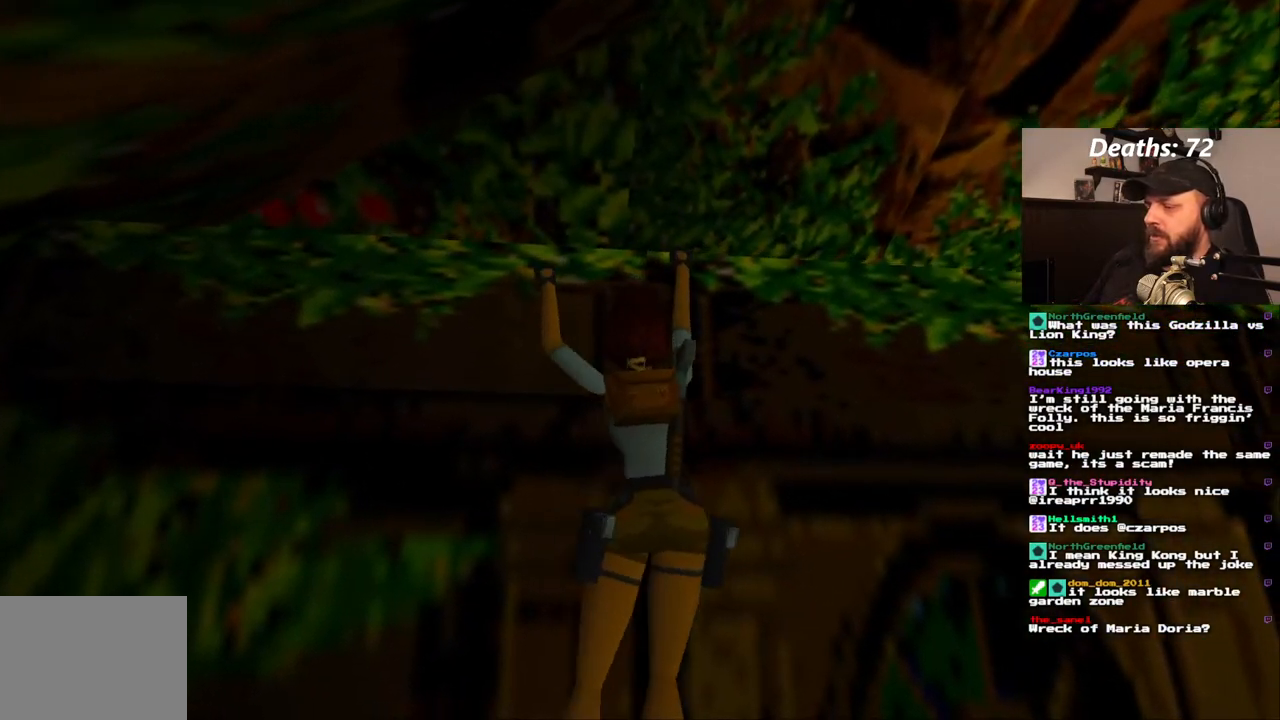
{"dt_ms": 500, "buttons": ["CROSS", "DPAD_RIGHT"], "left_stick": "center", "right_stick": "center", "events": []}
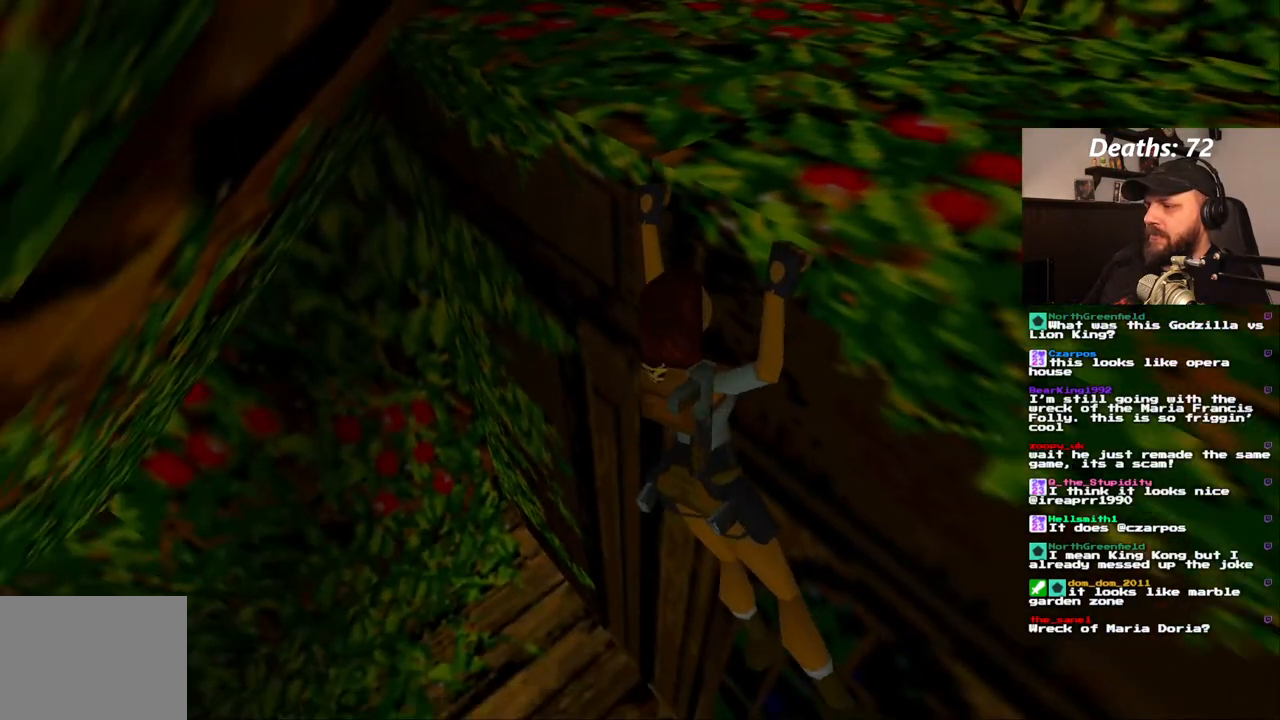
{"dt_ms": 500, "buttons": ["CROSS"], "left_stick": "center", "right_stick": "center", "events": [[483, "DPAD_RIGHT", "up"]]}
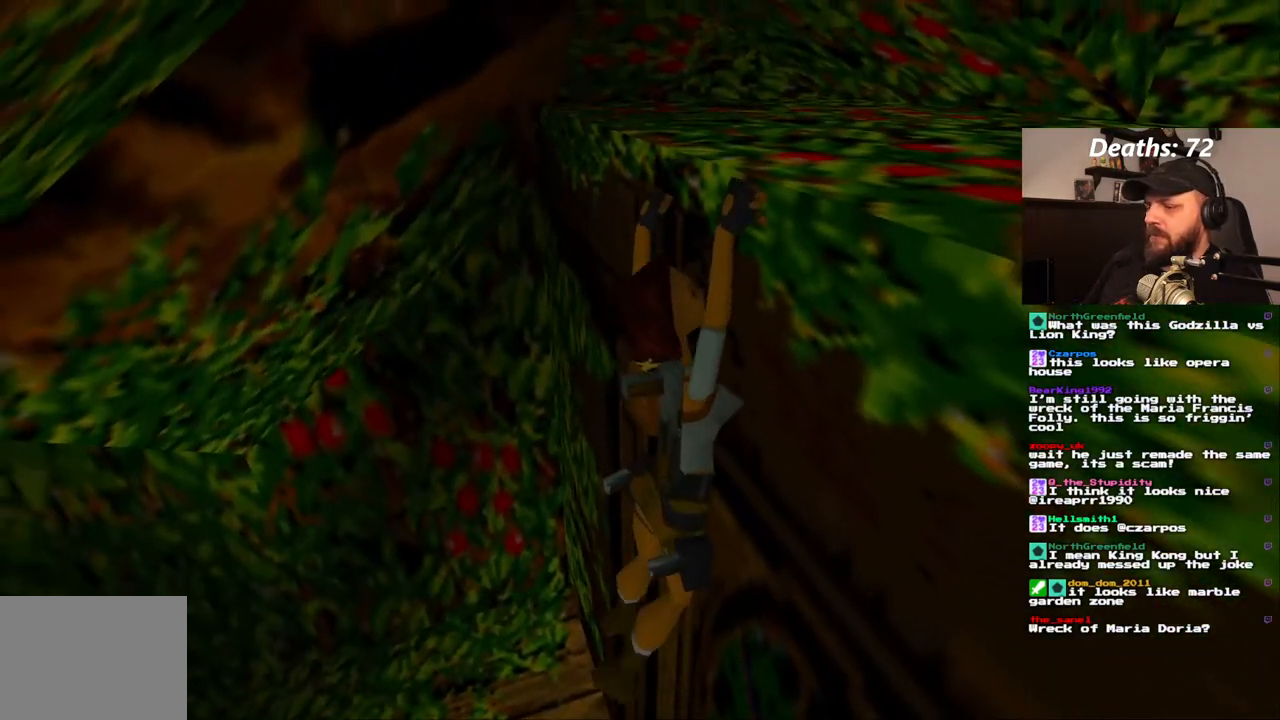
{"dt_ms": 500, "buttons": ["CIRCLE"], "left_stick": "center", "right_stick": "center", "events": [[100, "CROSS", "up"], [333, "CIRCLE", "down"]]}
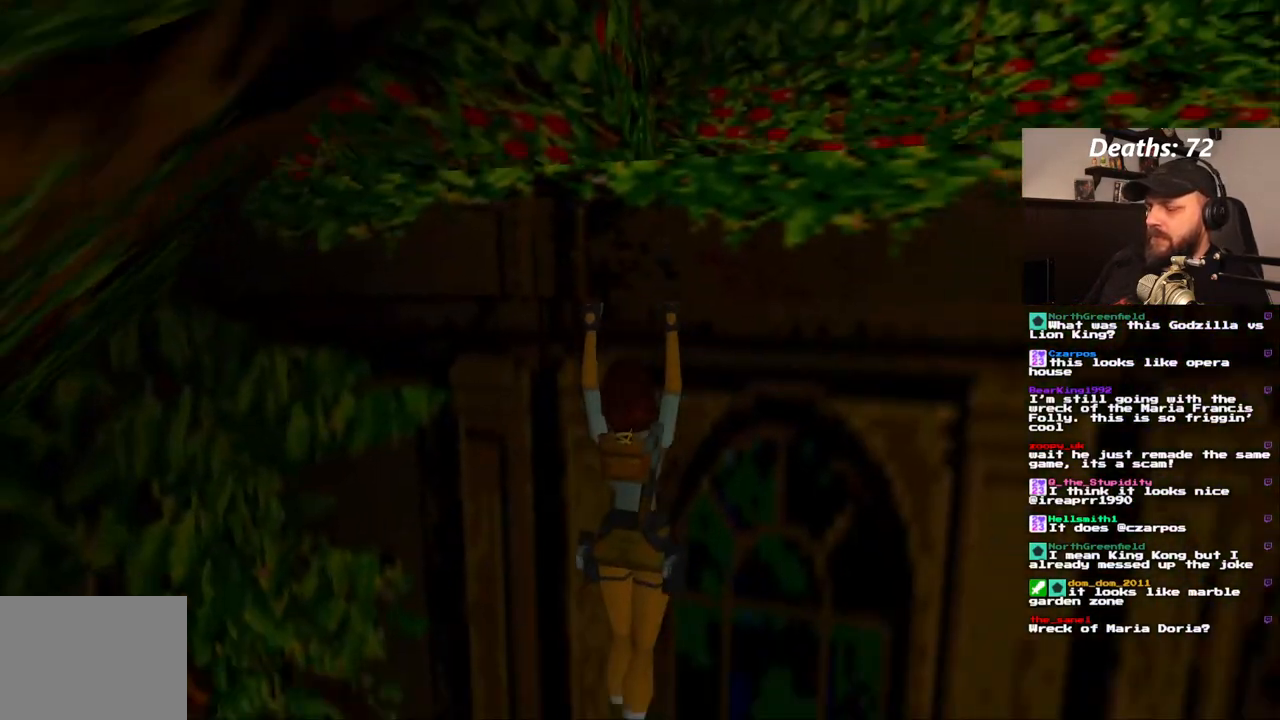
{"dt_ms": 500, "buttons": ["CIRCLE"], "left_stick": "center", "right_stick": "center", "events": []}
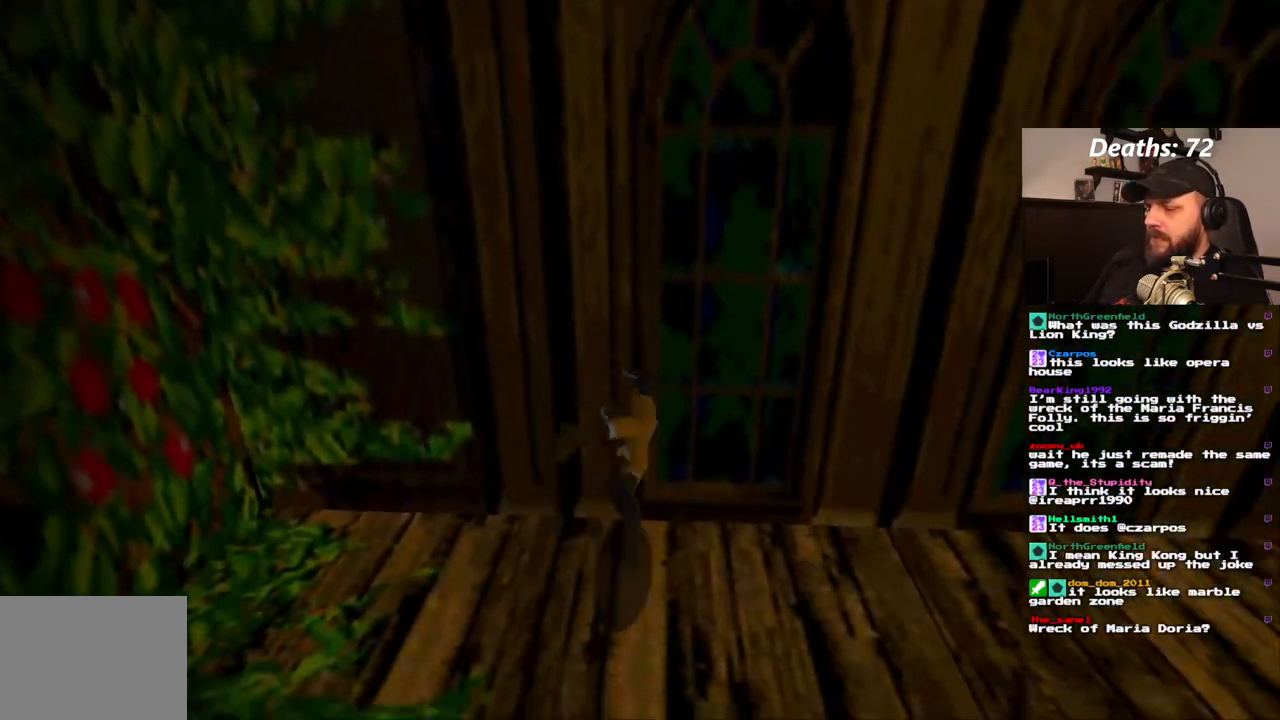
{"dt_ms": 500, "buttons": ["DPAD_UP", "DPAD_LEFT"], "left_stick": "center", "right_stick": "center", "events": [[133, "DPAD_UP", "down"], [167, "CIRCLE", "up"], [217, "DPAD_LEFT", "down"]]}
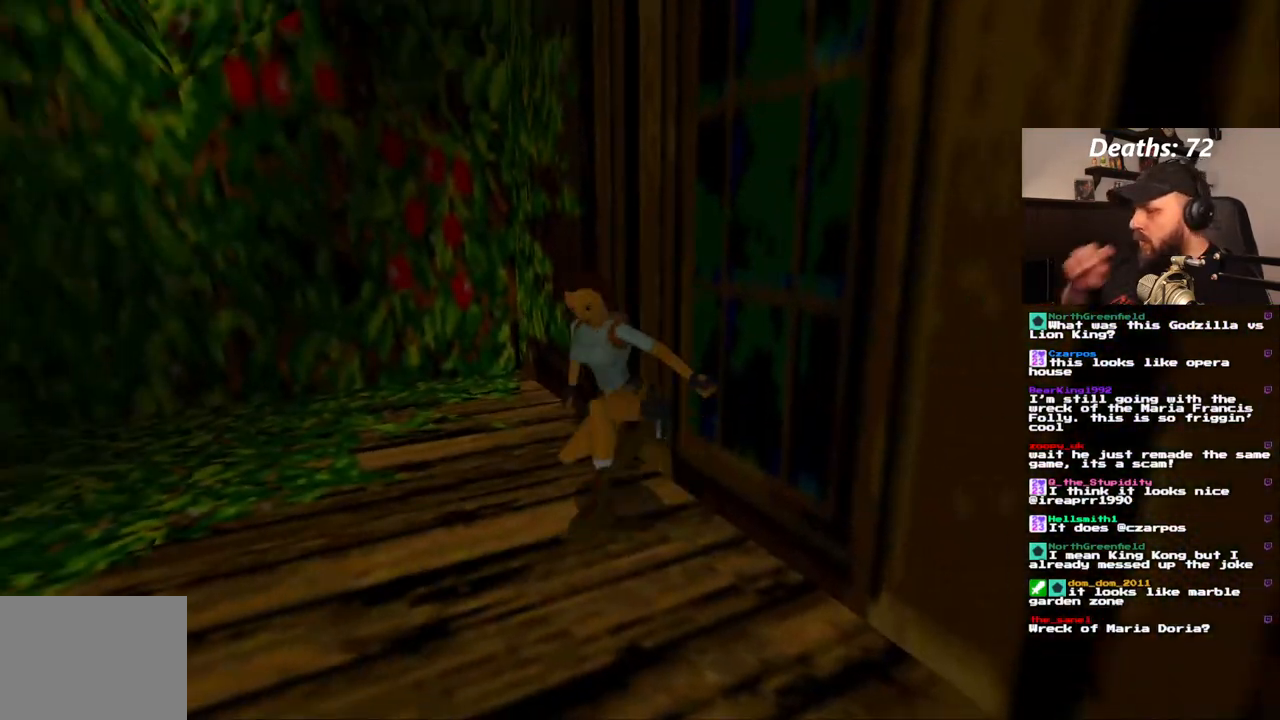
{"dt_ms": 1000, "buttons": ["DPAD_UP"], "left_stick": "center", "right_stick": "center", "events": [[883, "DPAD_LEFT", "up"]]}
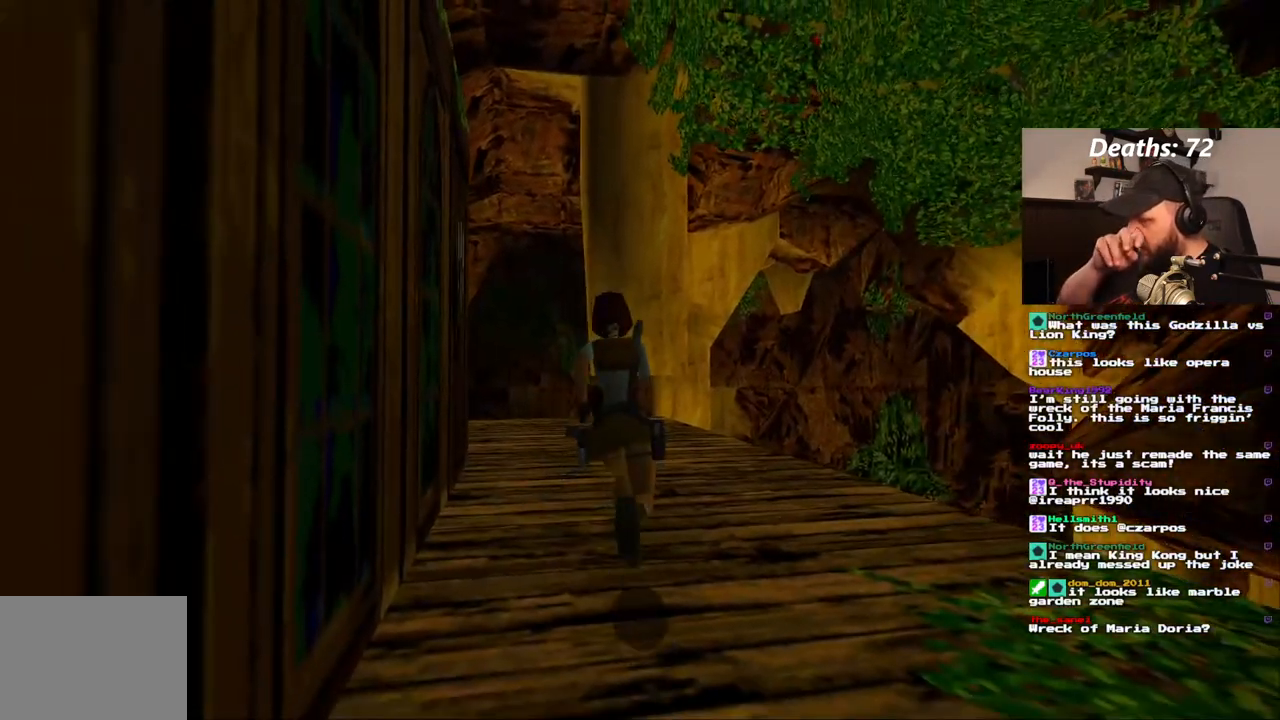
{"dt_ms": 500, "buttons": ["DPAD_UP"], "left_stick": "center", "right_stick": "center", "events": []}
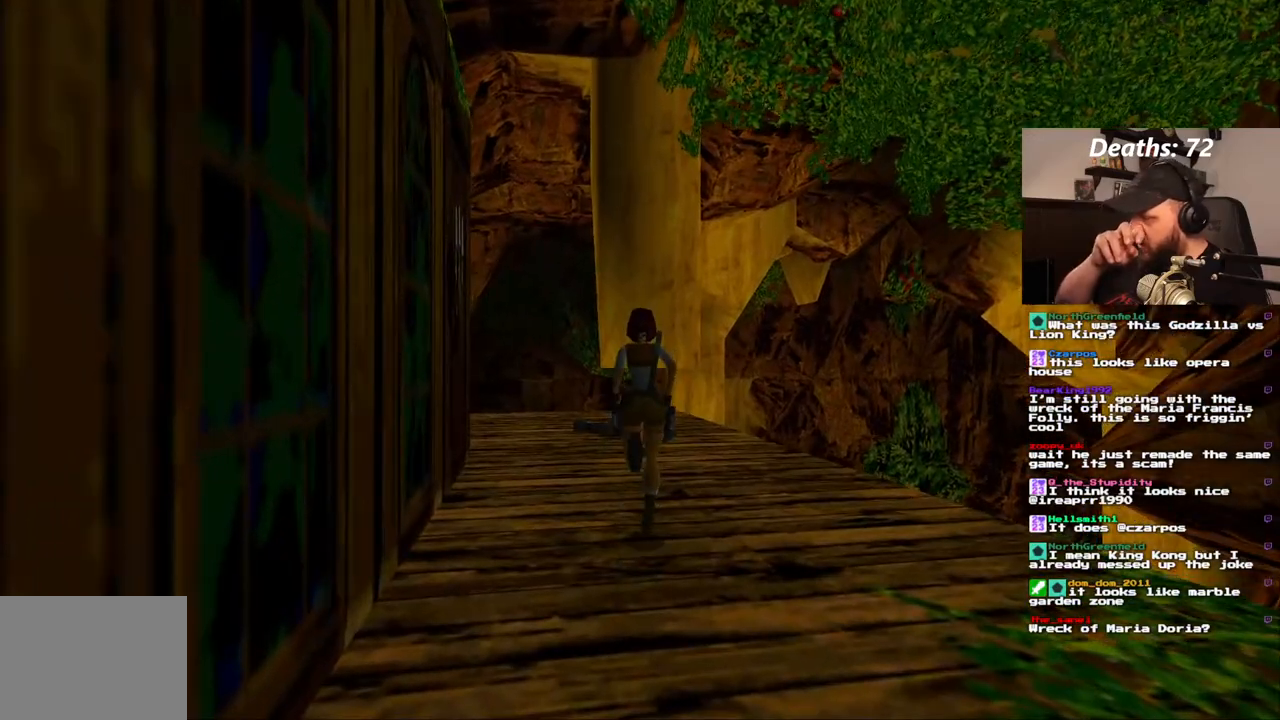
{"dt_ms": 500, "buttons": ["DPAD_UP", "DPAD_LEFT"], "left_stick": "center", "right_stick": "center", "events": [[233, "DPAD_LEFT", "down"]]}
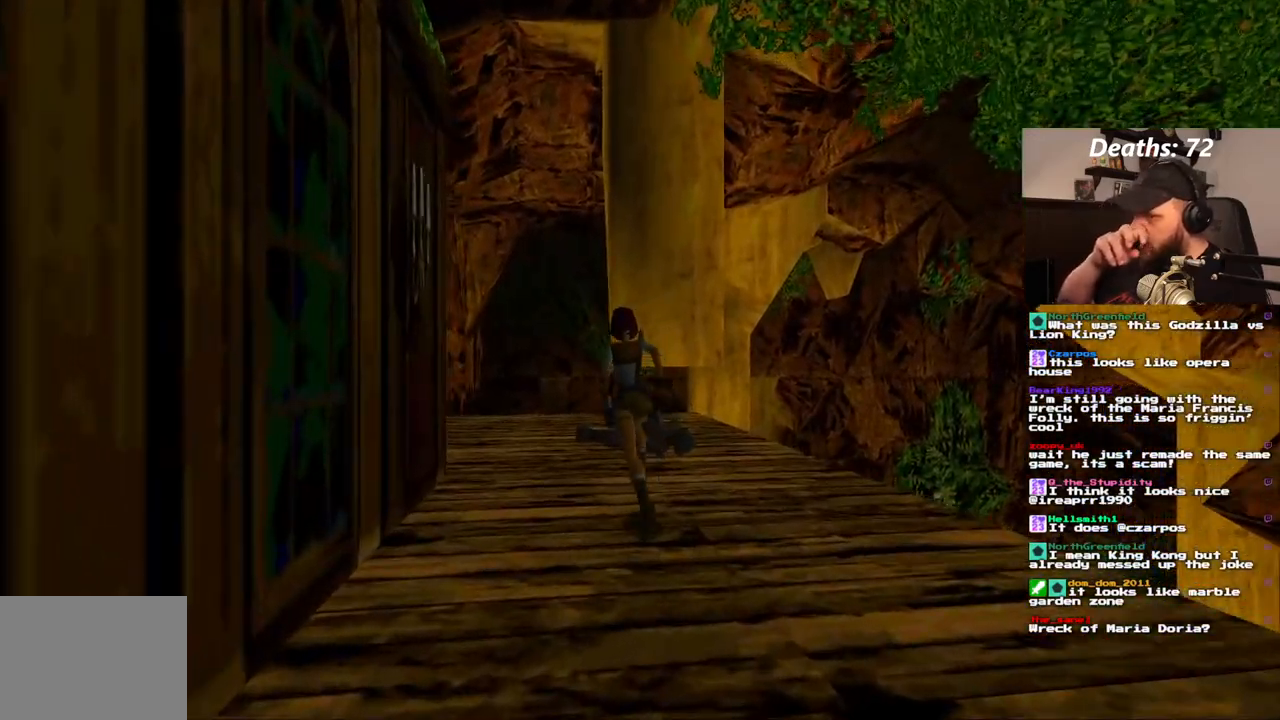
{"dt_ms": 500, "buttons": ["DPAD_UP", "DPAD_LEFT"], "left_stick": "center", "right_stick": "center", "events": [[150, "DPAD_LEFT", "up"], [467, "DPAD_LEFT", "down"]]}
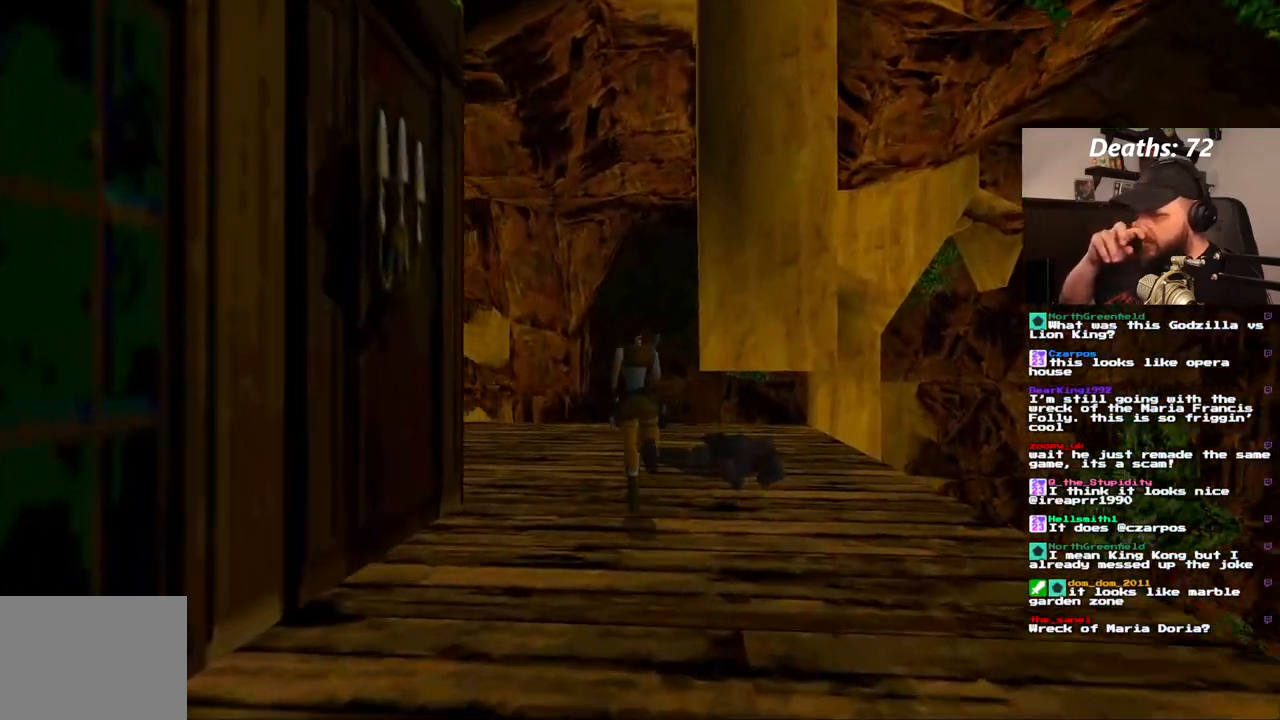
{"dt_ms": 1000, "buttons": ["DPAD_UP"], "left_stick": "center", "right_stick": "center", "events": [[567, "DPAD_LEFT", "up"]]}
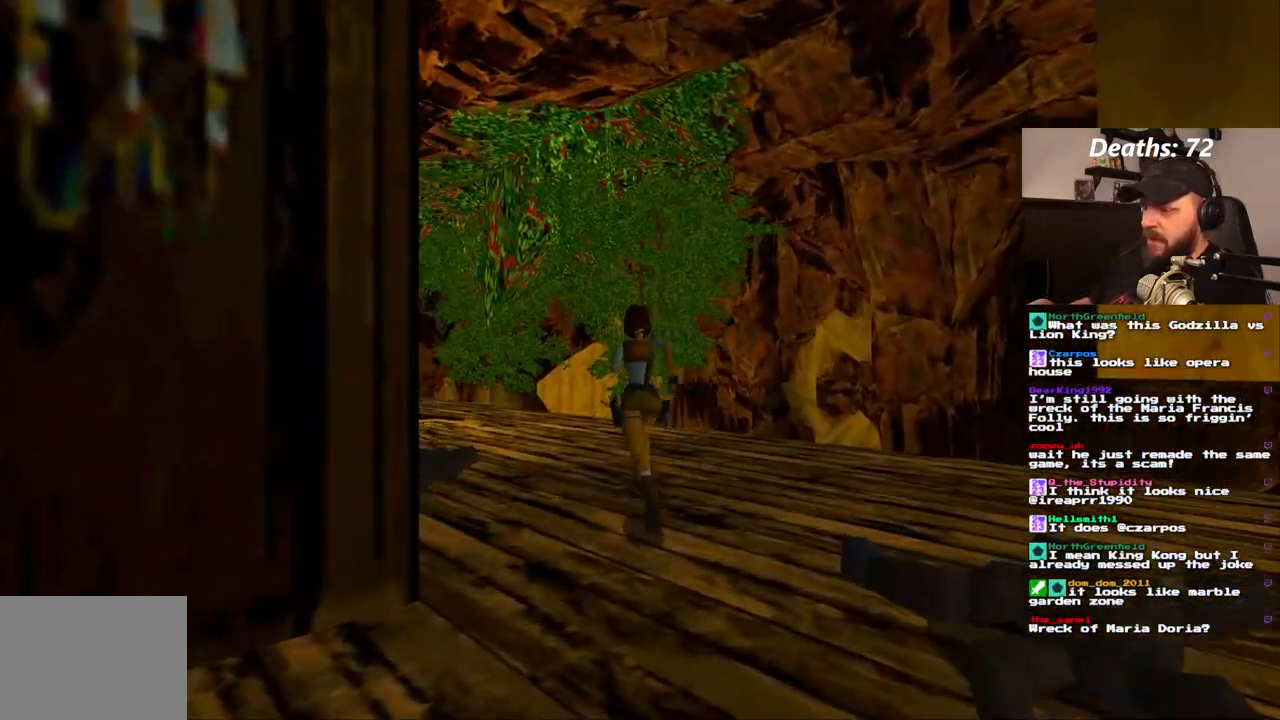
{"dt_ms": 500, "buttons": ["DPAD_UP", "DPAD_LEFT"], "left_stick": "center", "right_stick": "center", "events": [[100, "DPAD_LEFT", "down"]]}
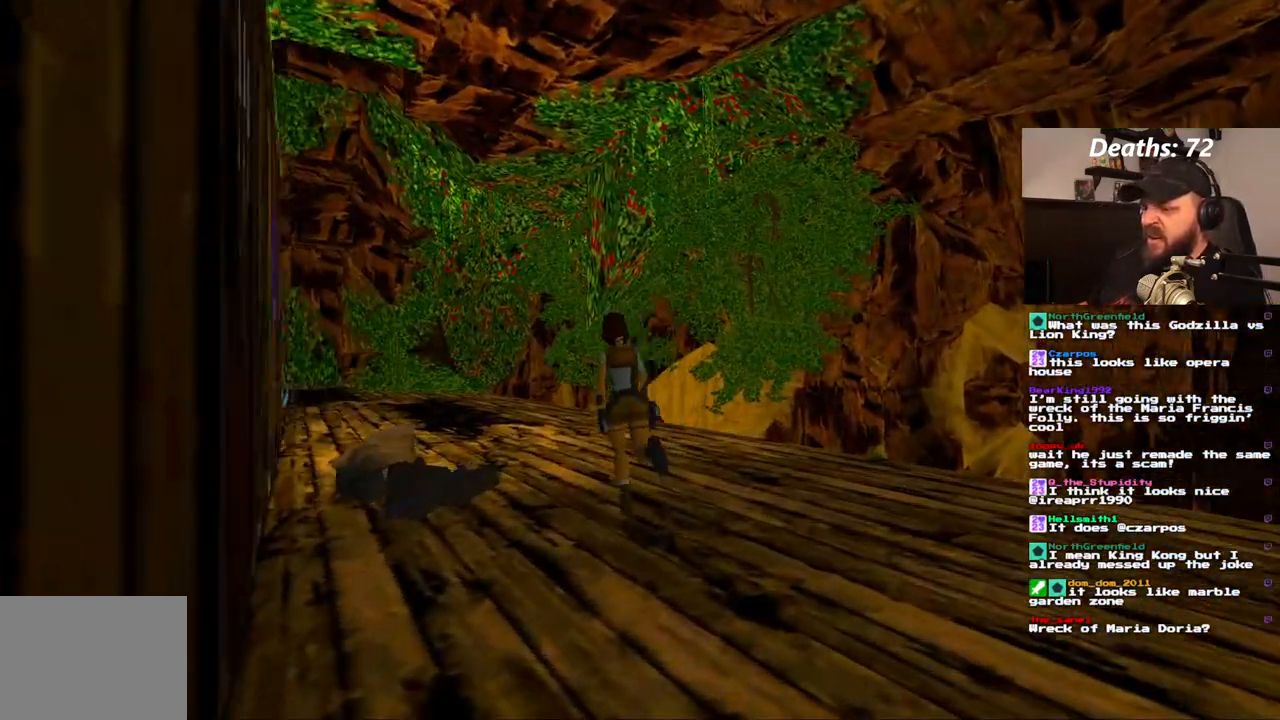
{"dt_ms": 500, "buttons": ["SQUARE", "DPAD_UP"], "left_stick": "center", "right_stick": "center", "events": [[33, "DPAD_LEFT", "up"], [250, "SQUARE", "down"]]}
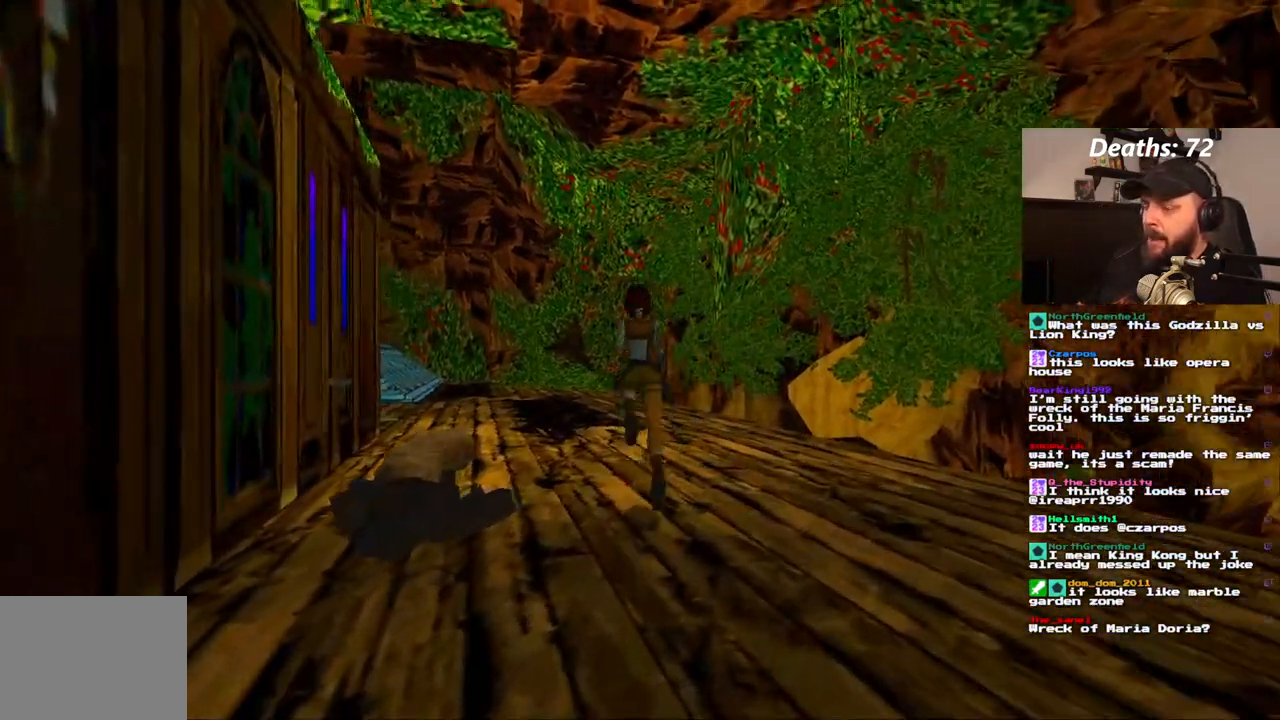
{"dt_ms": 1000, "buttons": ["DPAD_UP"], "left_stick": "center", "right_stick": "center", "events": [[33, "DPAD_LEFT", "down"], [367, "SQUARE", "up"], [600, "DPAD_LEFT", "up"]]}
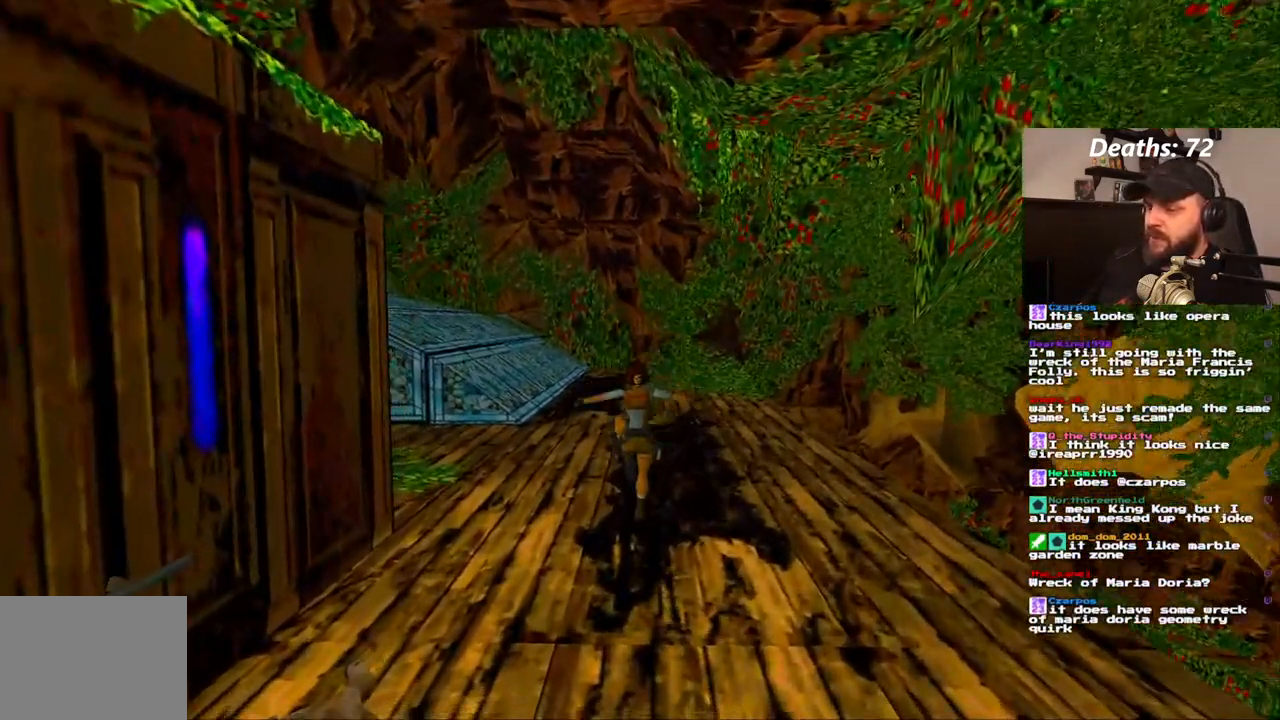
{"dt_ms": 1000, "buttons": ["DPAD_UP"], "left_stick": "center", "right_stick": "center"}
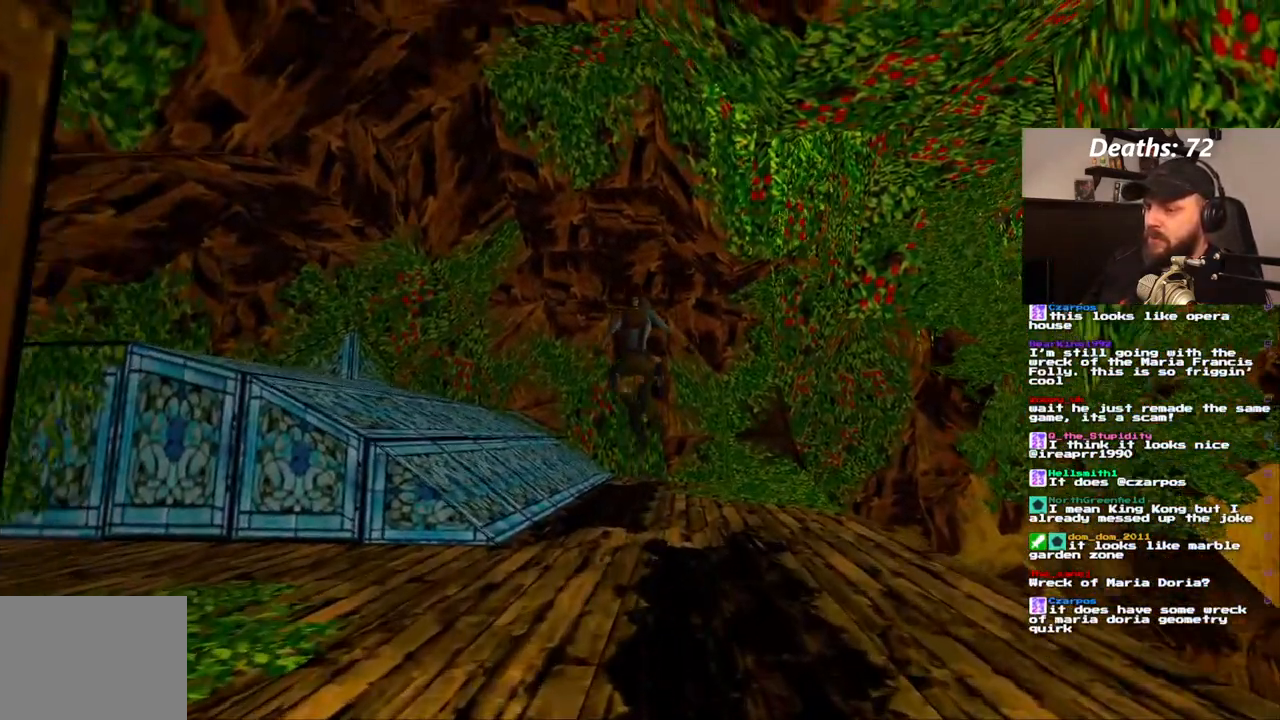
{"dt_ms": 500, "buttons": ["DPAD_UP"], "left_stick": "center", "right_stick": "center", "events": []}
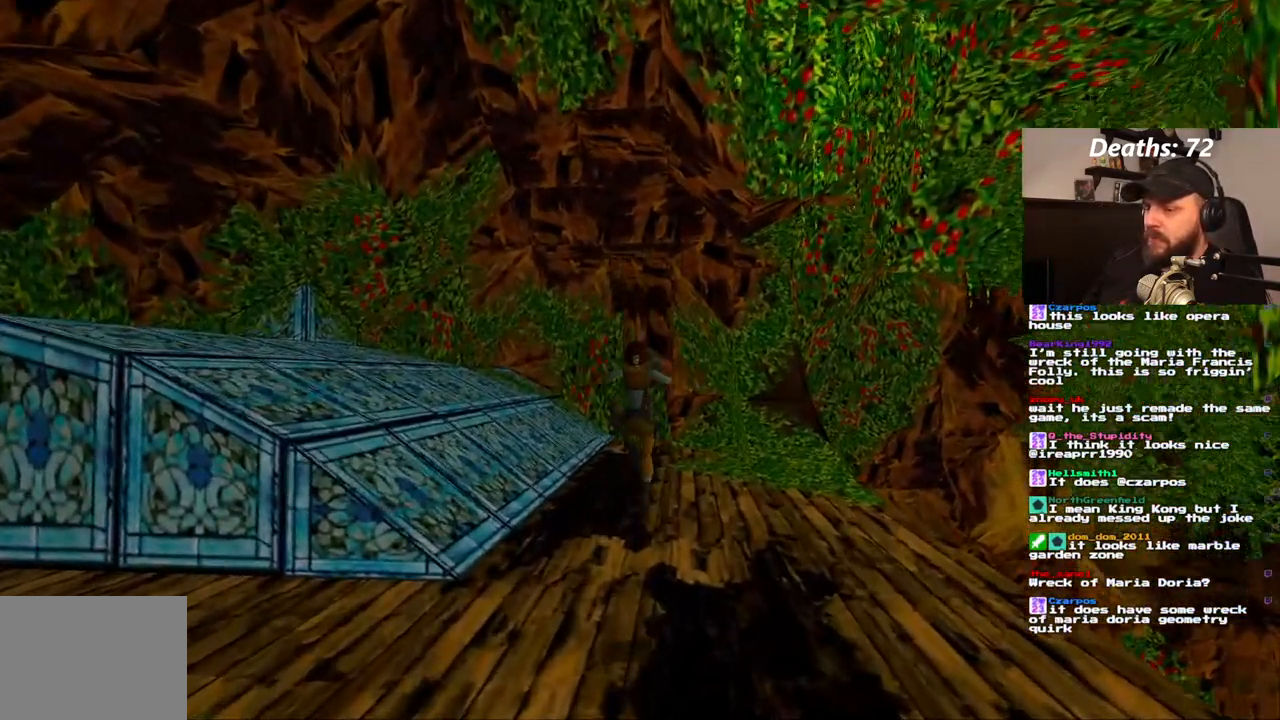
{"dt_ms": 500, "buttons": ["DPAD_UP"], "left_stick": "center", "right_stick": "center", "events": []}
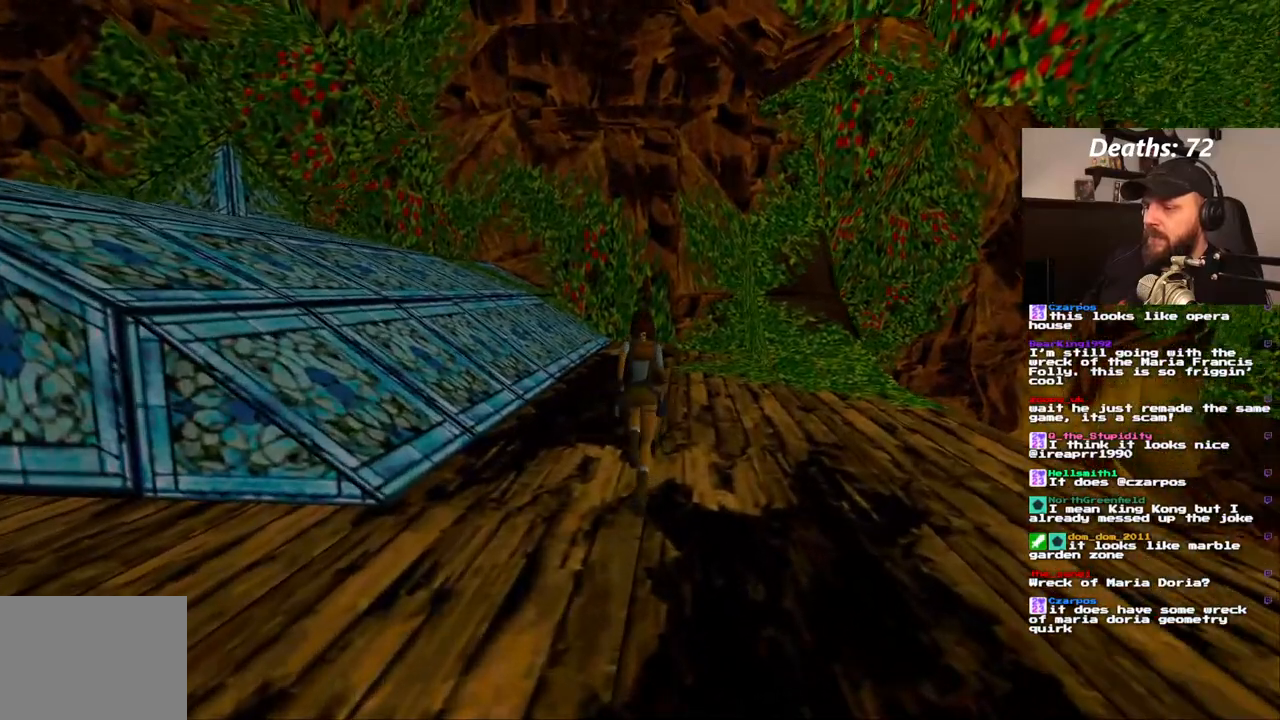
{"dt_ms": 500, "buttons": ["DPAD_UP", "DPAD_LEFT"], "left_stick": "center", "right_stick": "center", "events": [[250, "DPAD_LEFT", "down"]]}
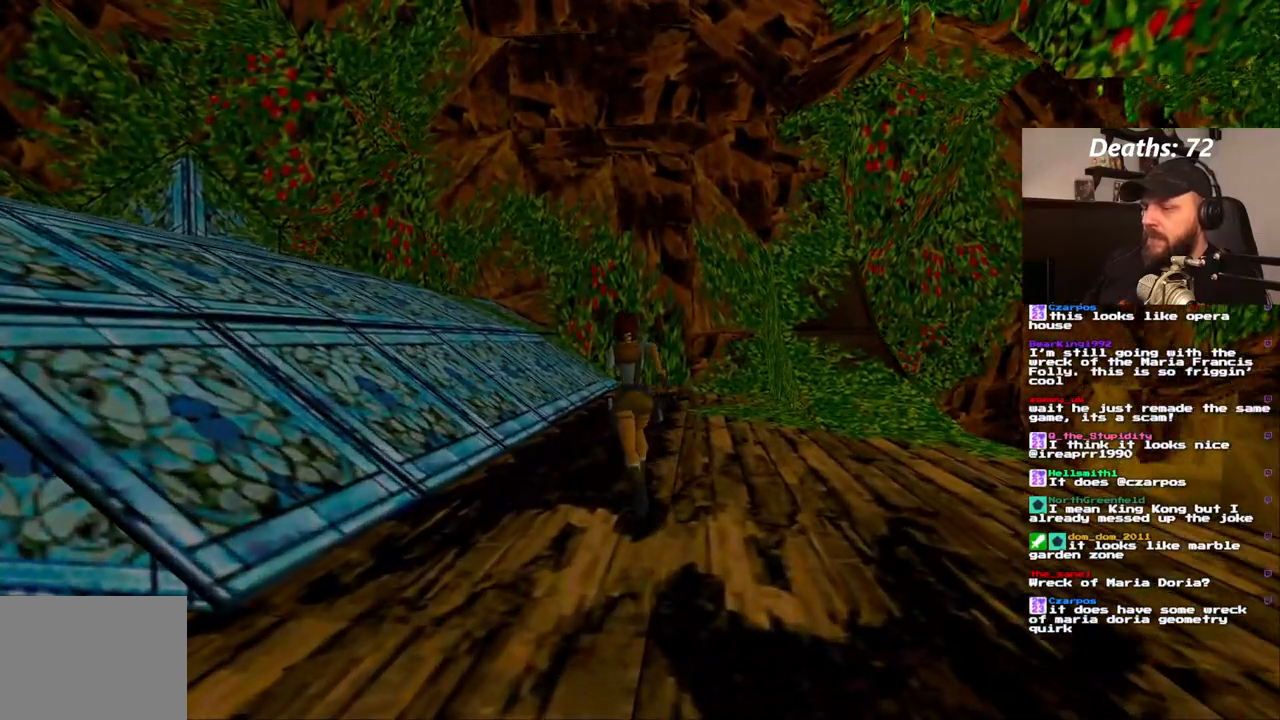
{"dt_ms": 1000, "buttons": ["DPAD_UP", "DPAD_RIGHT"], "left_stick": "center", "right_stick": "center"}
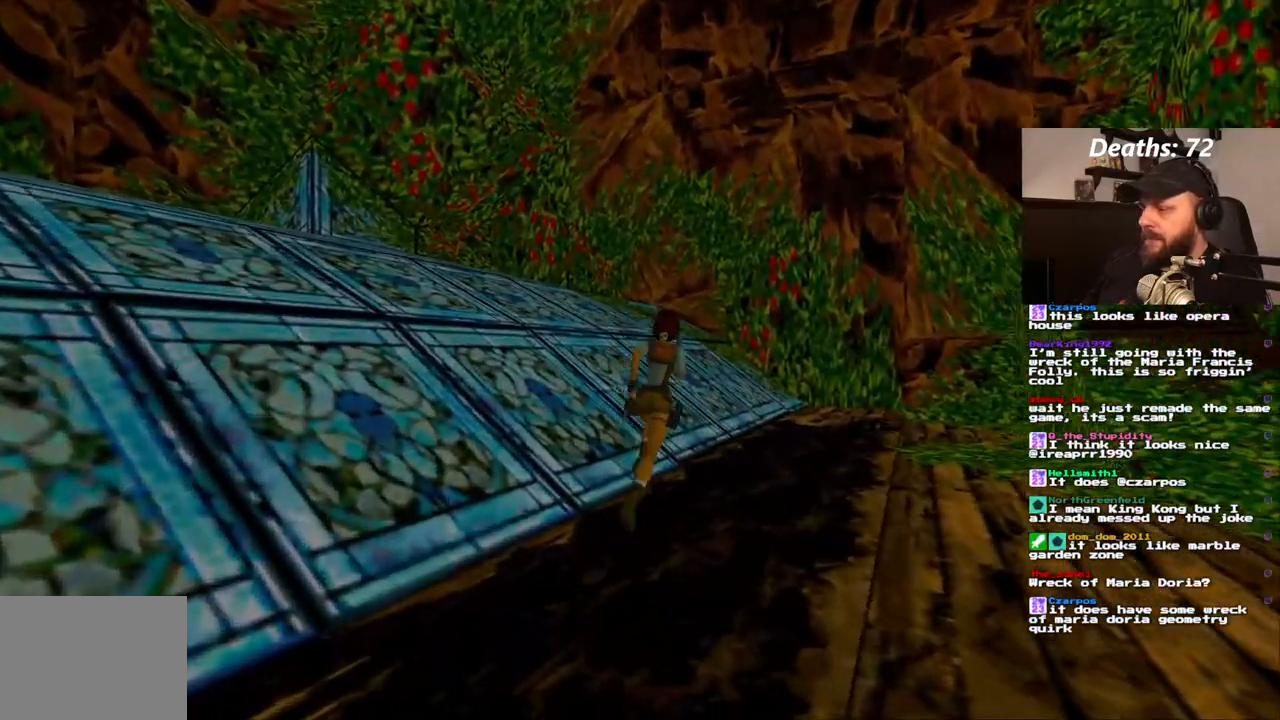
{"dt_ms": 500, "buttons": ["DPAD_UP"], "left_stick": "center", "right_stick": "center"}
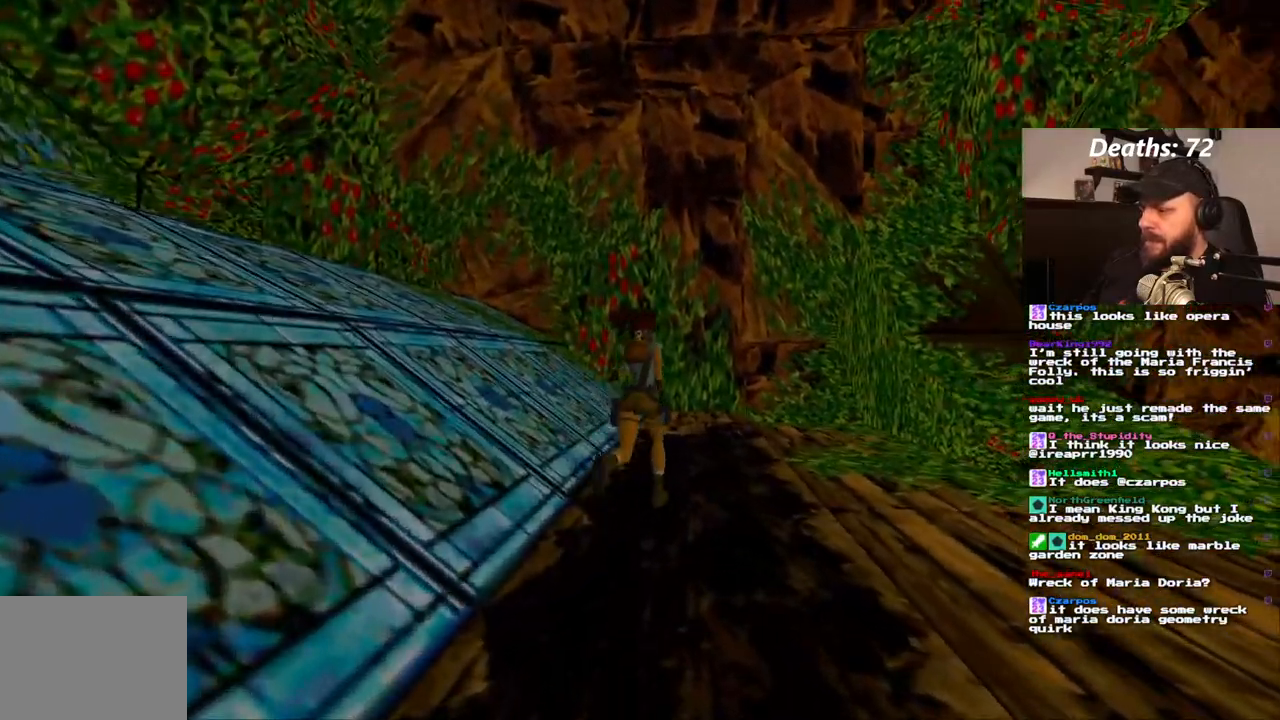
{"dt_ms": 1000, "buttons": ["DPAD_UP"], "left_stick": "center", "right_stick": "center", "events": []}
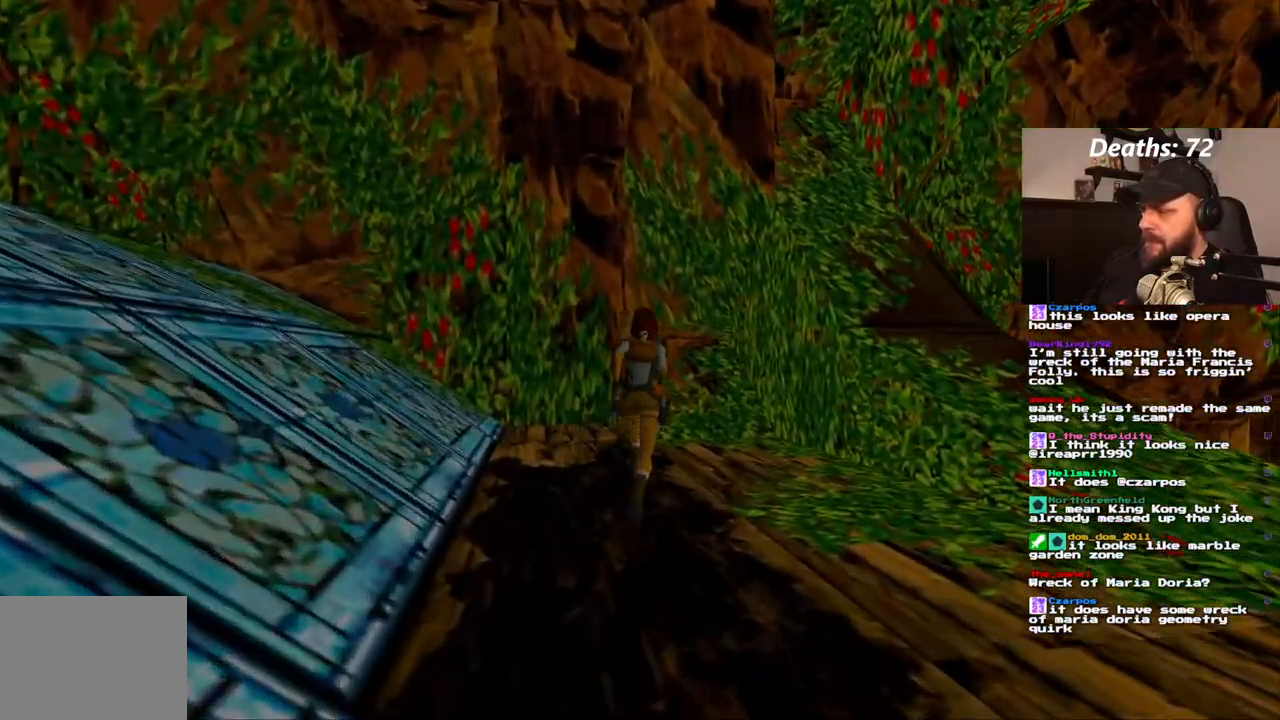
{"dt_ms": 500, "buttons": ["DPAD_UP"], "left_stick": "center", "right_stick": "center", "events": []}
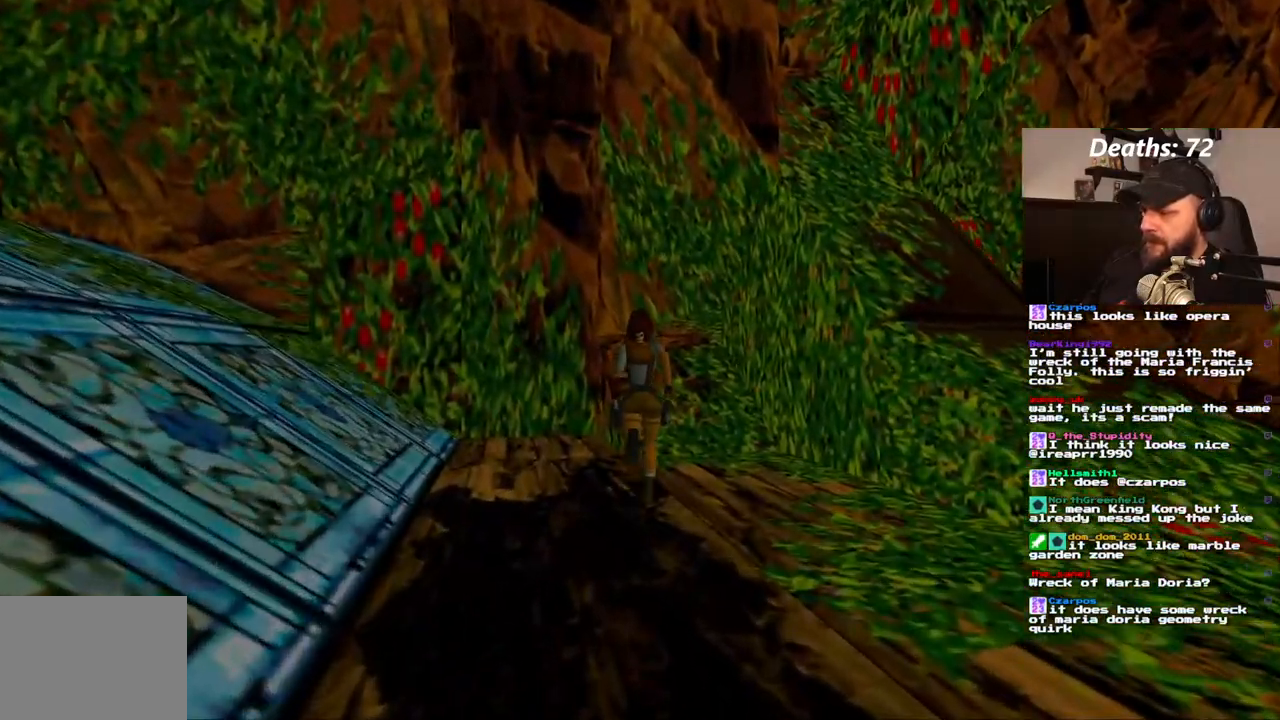
{"dt_ms": 500, "buttons": ["DPAD_UP", "DPAD_LEFT"], "left_stick": "center", "right_stick": "center"}
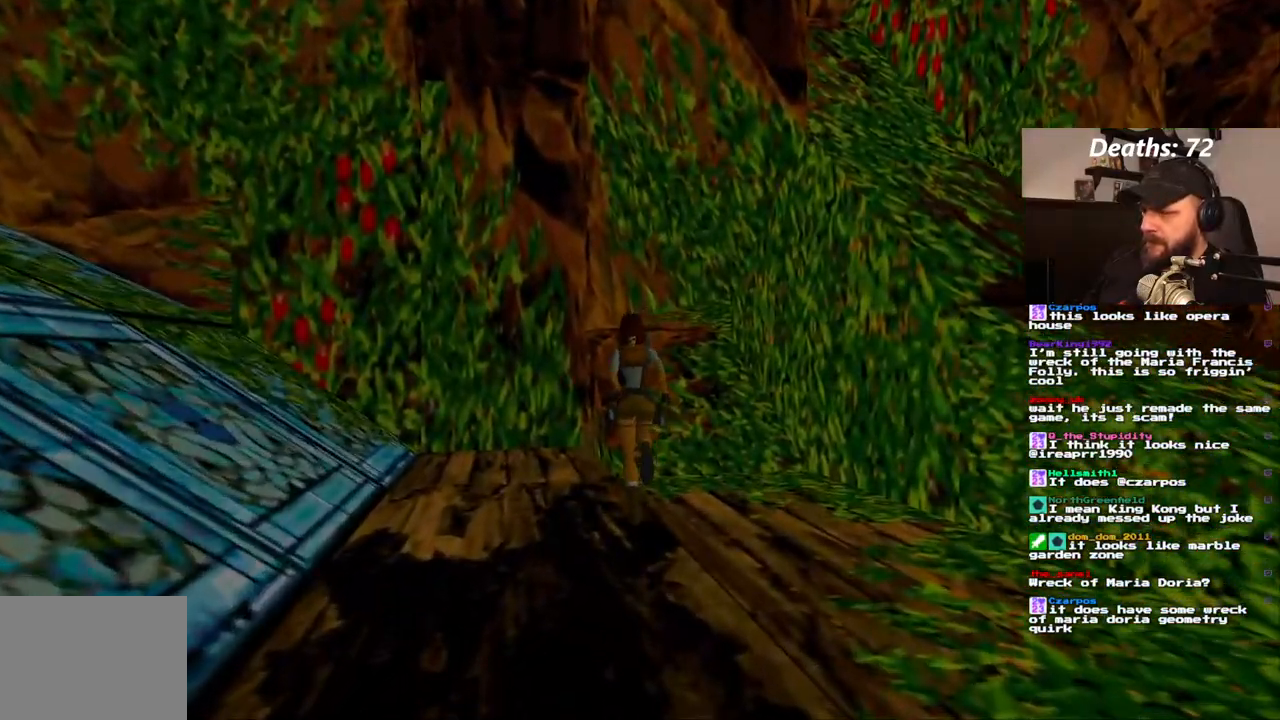
{"dt_ms": 1000, "buttons": ["DPAD_UP"], "left_stick": "center", "right_stick": "center"}
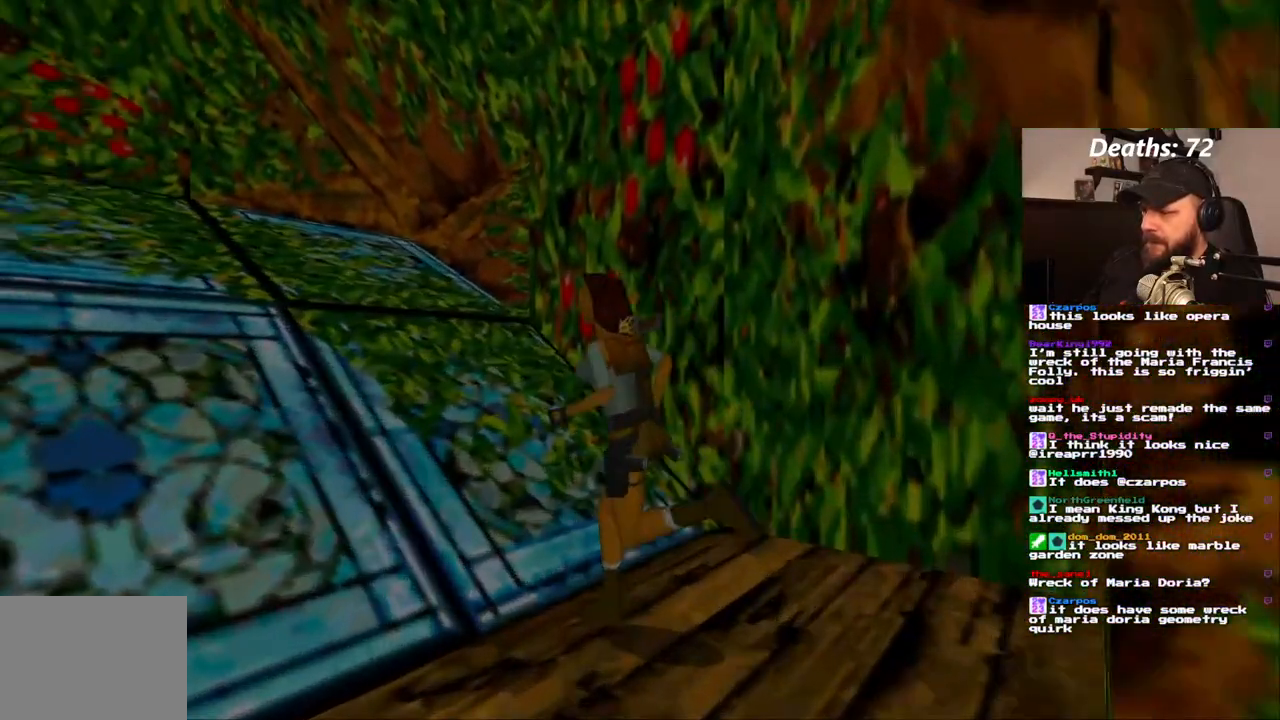
{"dt_ms": 1000, "buttons": [], "left_stick": "center", "right_stick": "center"}
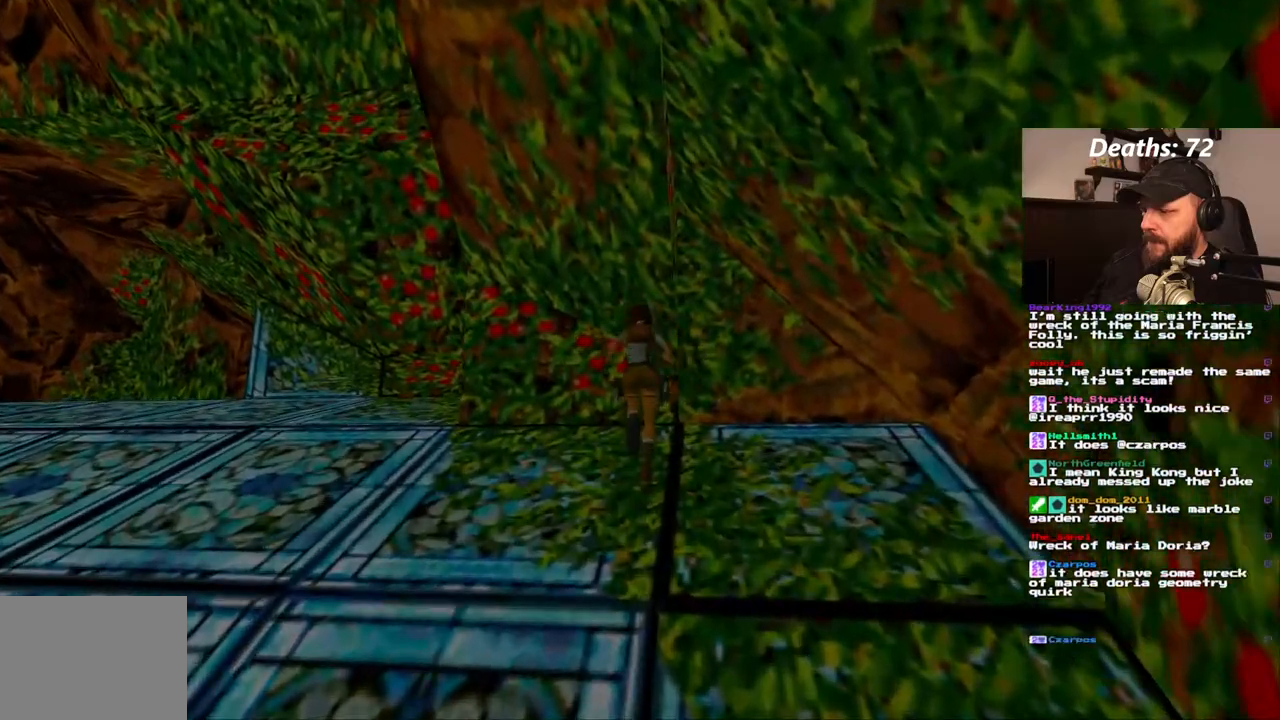
{"dt_ms": 500, "buttons": ["DPAD_LEFT"], "left_stick": "center", "right_stick": "center", "events": [[333, "DPAD_LEFT", "down"]]}
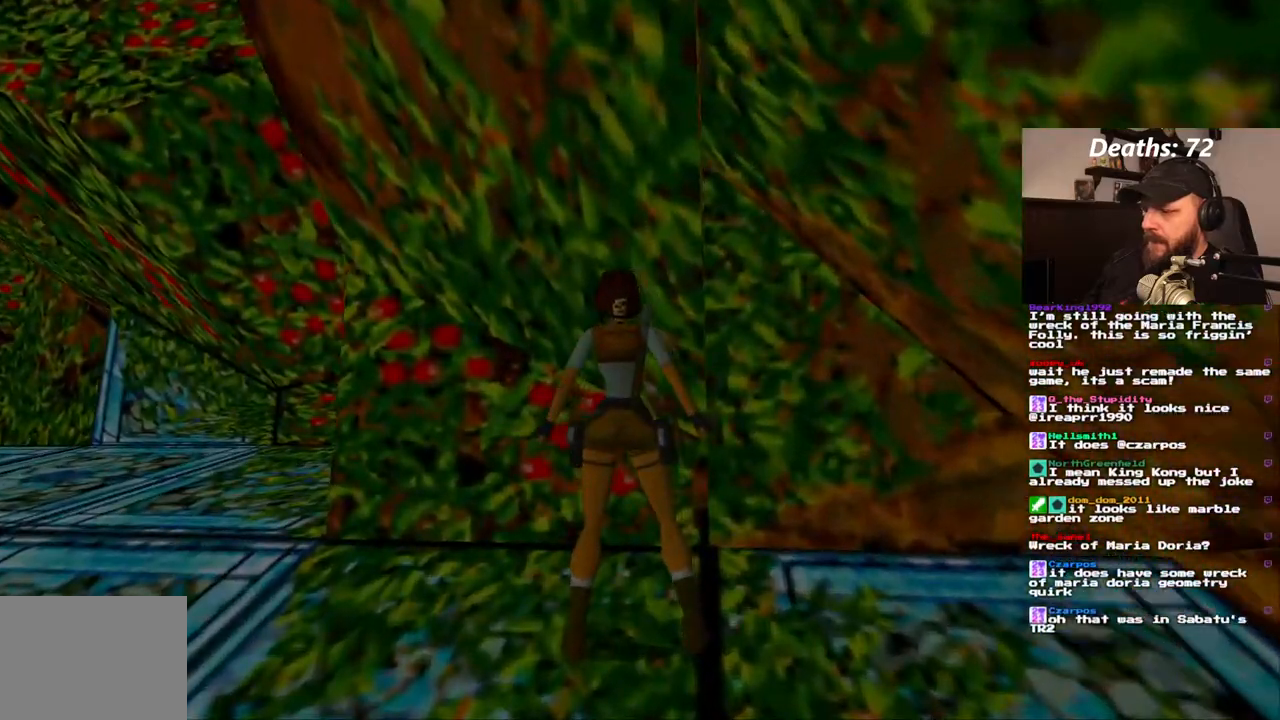
{"dt_ms": 500, "buttons": ["DPAD_LEFT"], "left_stick": "center", "right_stick": "center", "events": []}
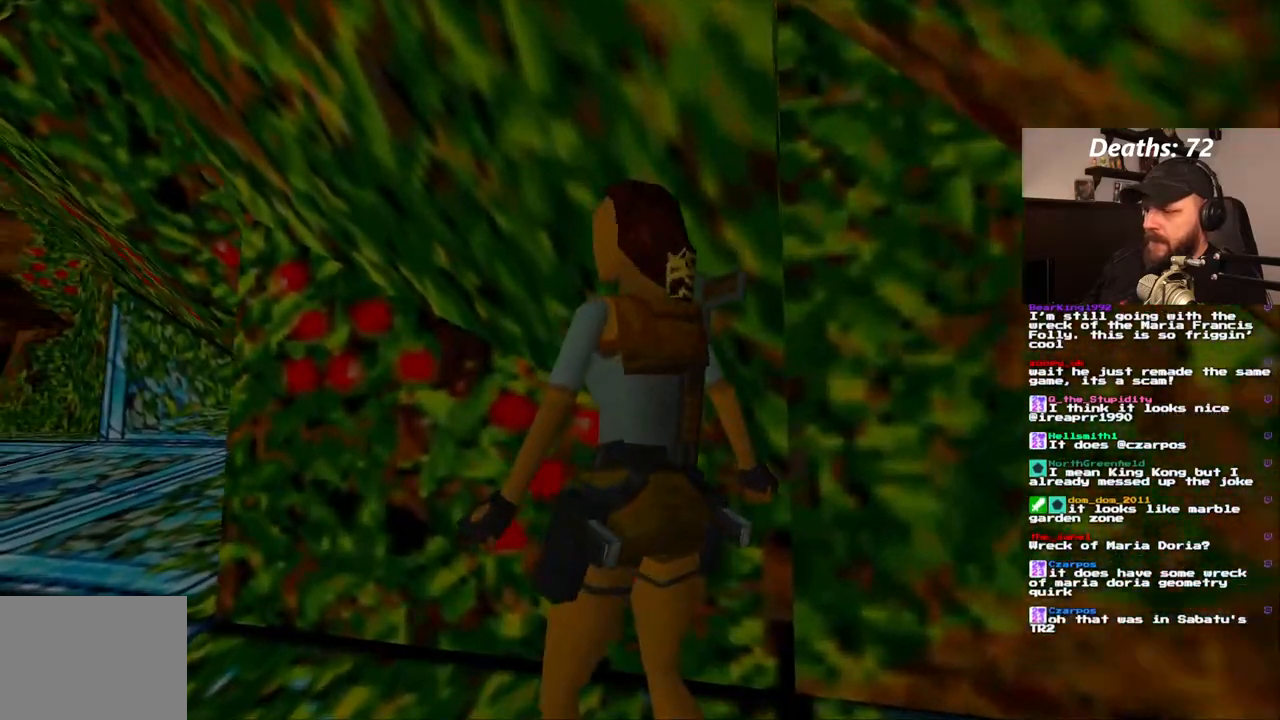
{"dt_ms": 1000, "buttons": ["DPAD_UP"], "left_stick": "center", "right_stick": "center", "events": [[117, "DPAD_UP", "down"], [167, "DPAD_LEFT", "up"], [500, "R2", "down"], [600, "DPAD_RIGHT", "down"], [600, "R2", "up"], [733, "DPAD_RIGHT", "up"]]}